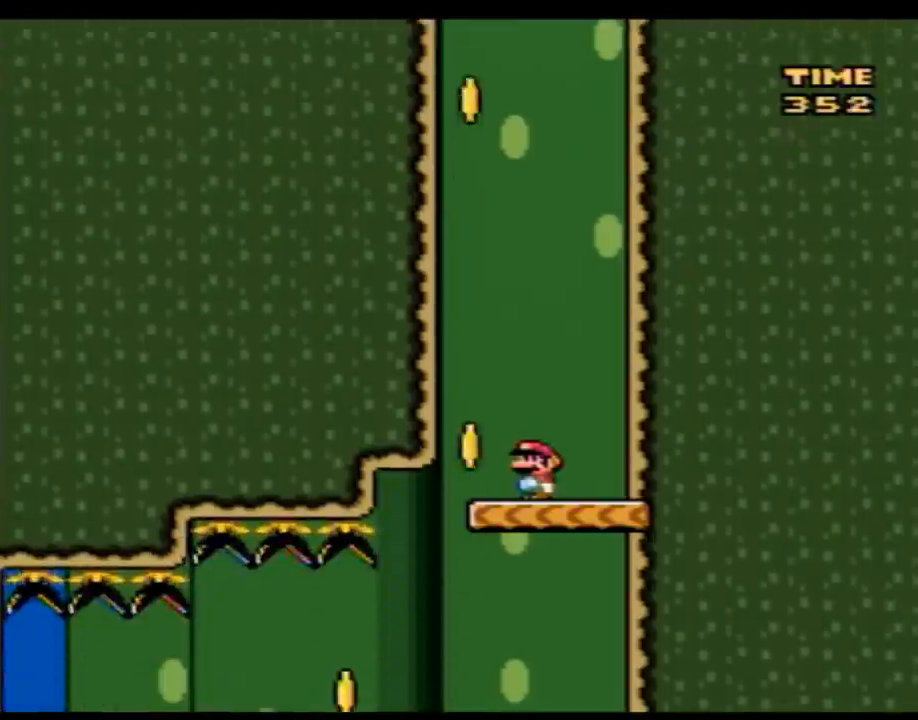
Gameplay with a controller (Nintendo layout); each line is a JSON object with the inputs held at the frame after it. "events" lists button and stick changes between this image and that frame as [ms after this image, input, new state], when the widget could be followed in between. Not read: L3 R3.
{"buttons": ["Y", "DPAD_LEFT"], "events": [[133, "DPAD_LEFT", "down"], [383, "A", "down"], [450, "A", "up"]]}
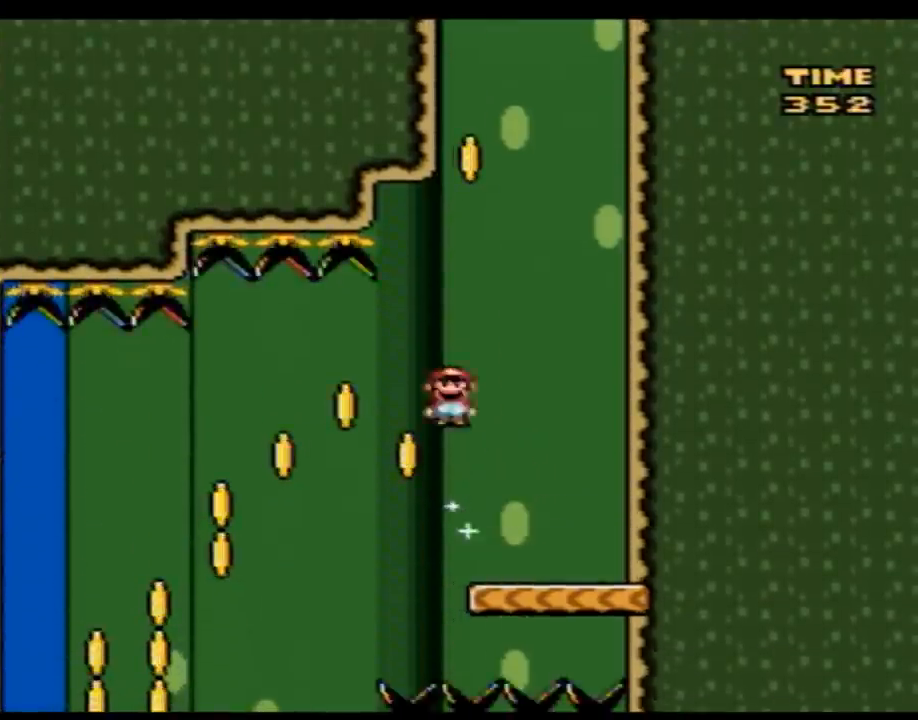
{"buttons": ["Y", "DPAD_RIGHT"], "events": [[350, "DPAD_LEFT", "up"], [450, "DPAD_RIGHT", "down"]]}
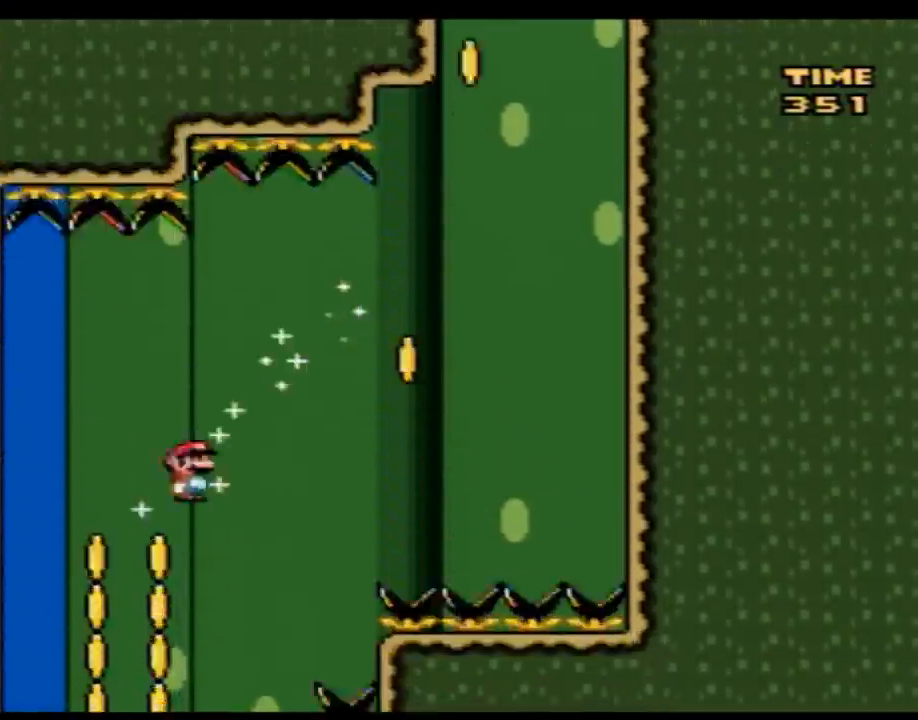
{"buttons": ["Y"], "events": [[67, "DPAD_RIGHT", "up"]]}
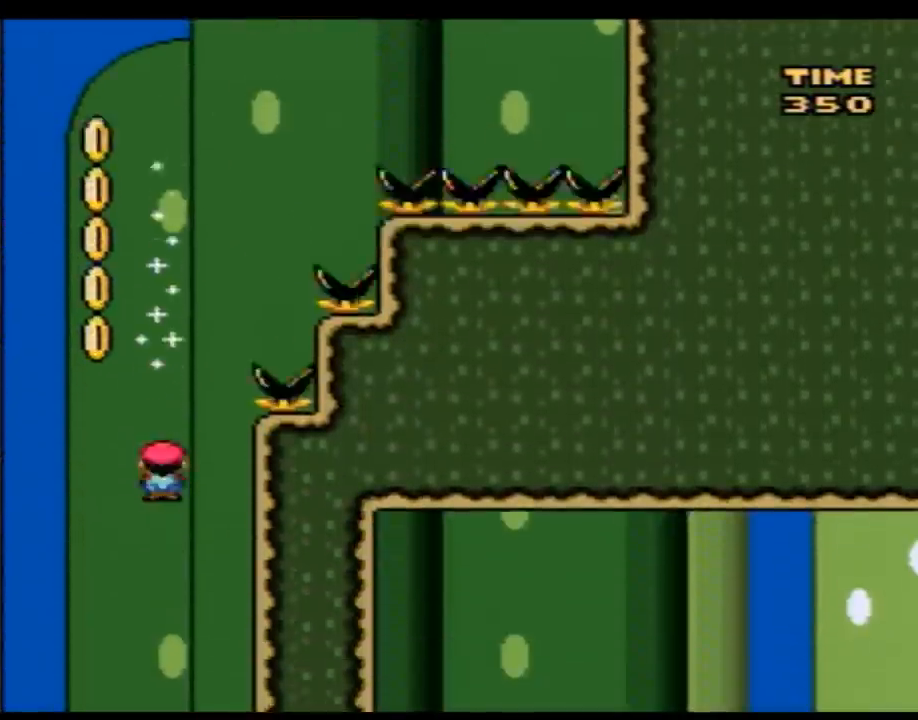
{"buttons": ["Y"], "events": []}
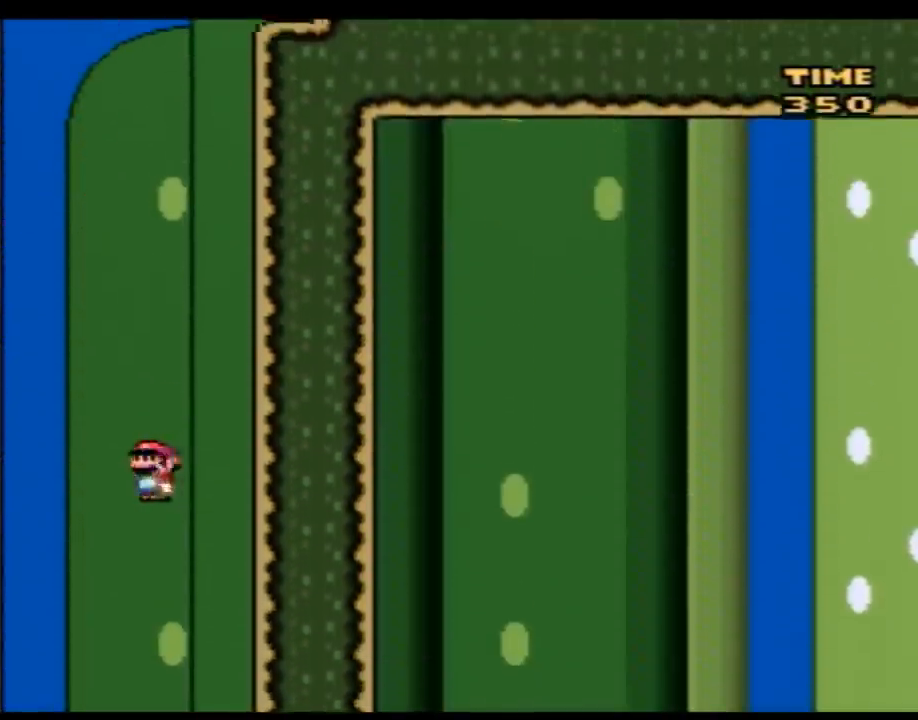
{"buttons": ["Y"], "events": []}
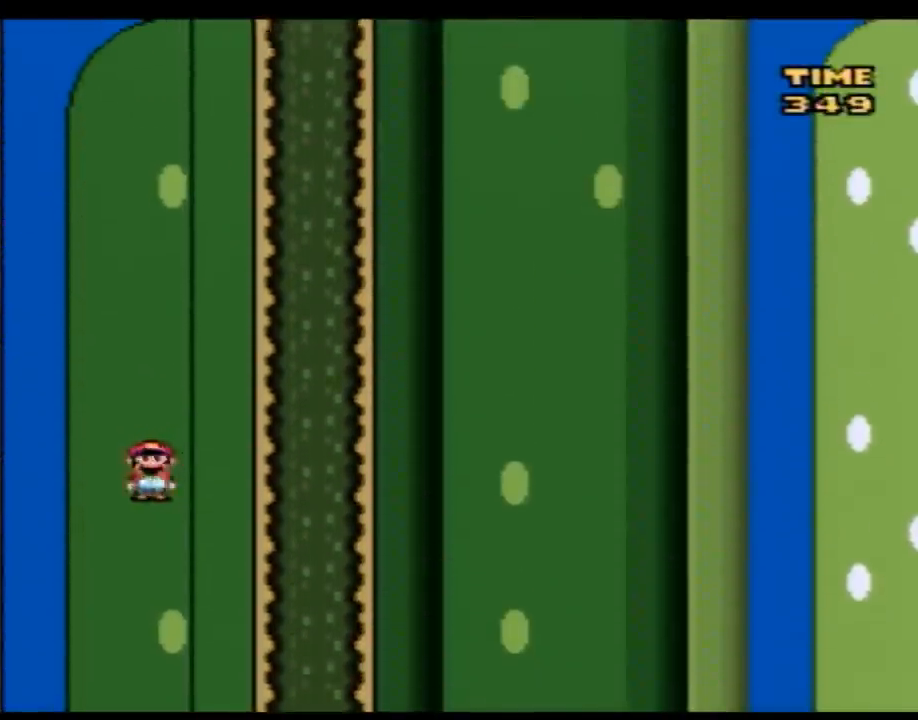
{"buttons": ["Y"], "events": []}
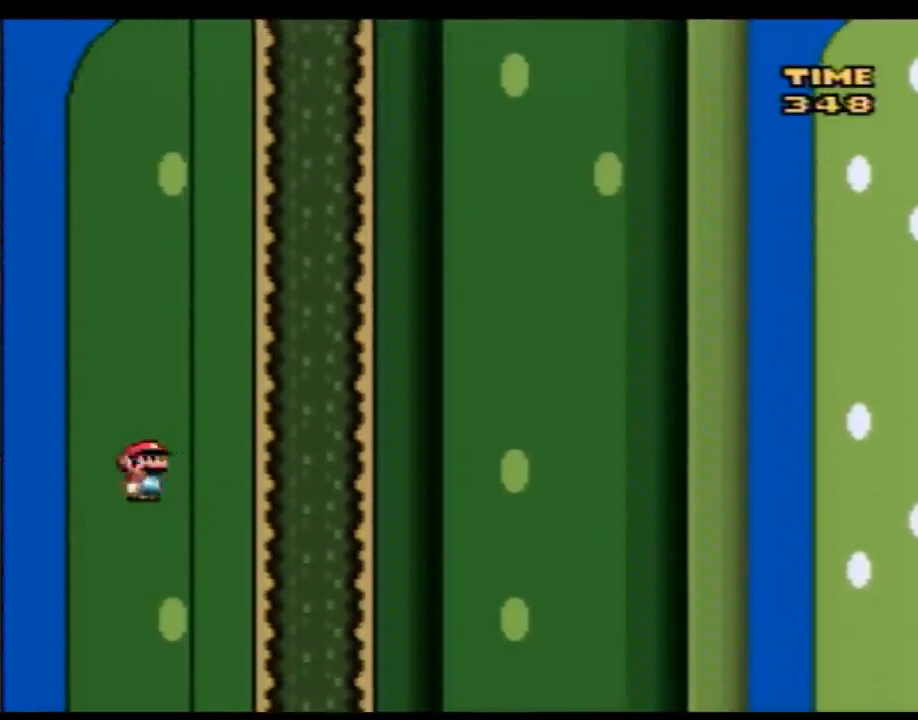
{"buttons": ["Y"], "events": []}
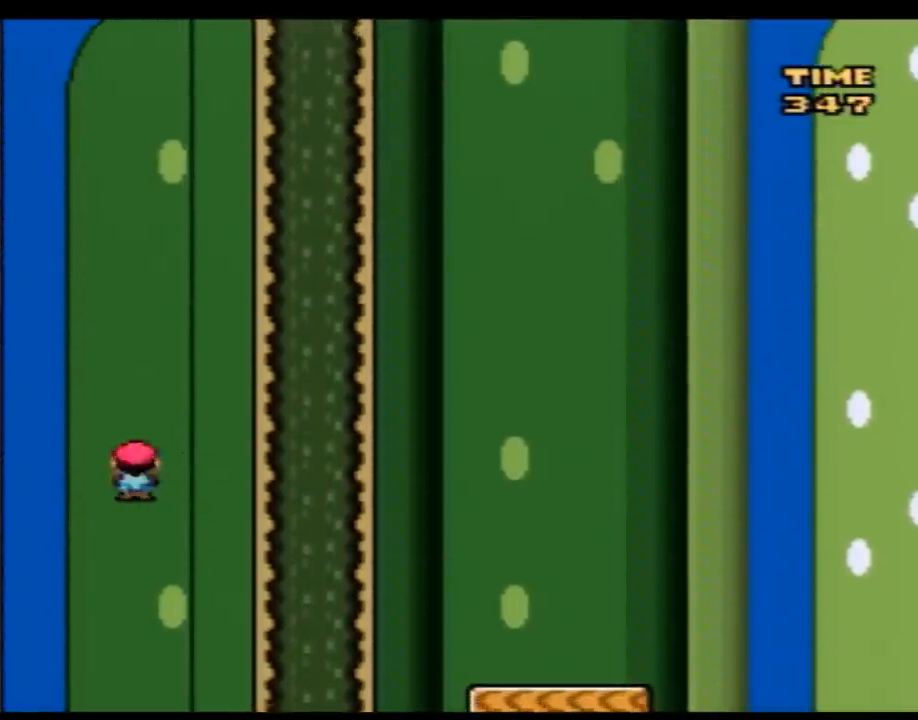
{"buttons": ["Y"], "events": []}
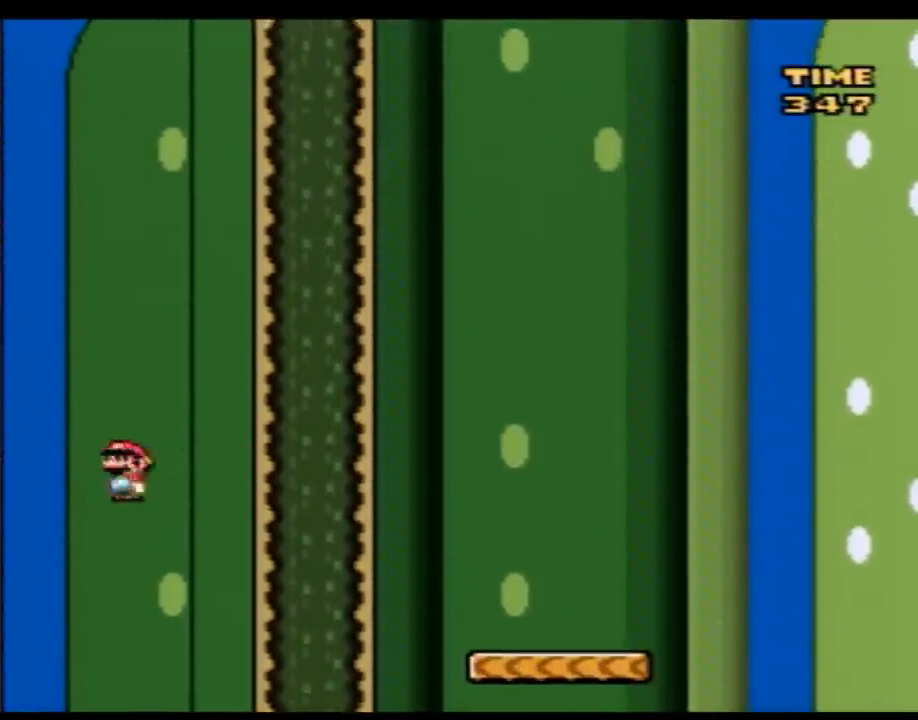
{"buttons": ["Y"], "events": []}
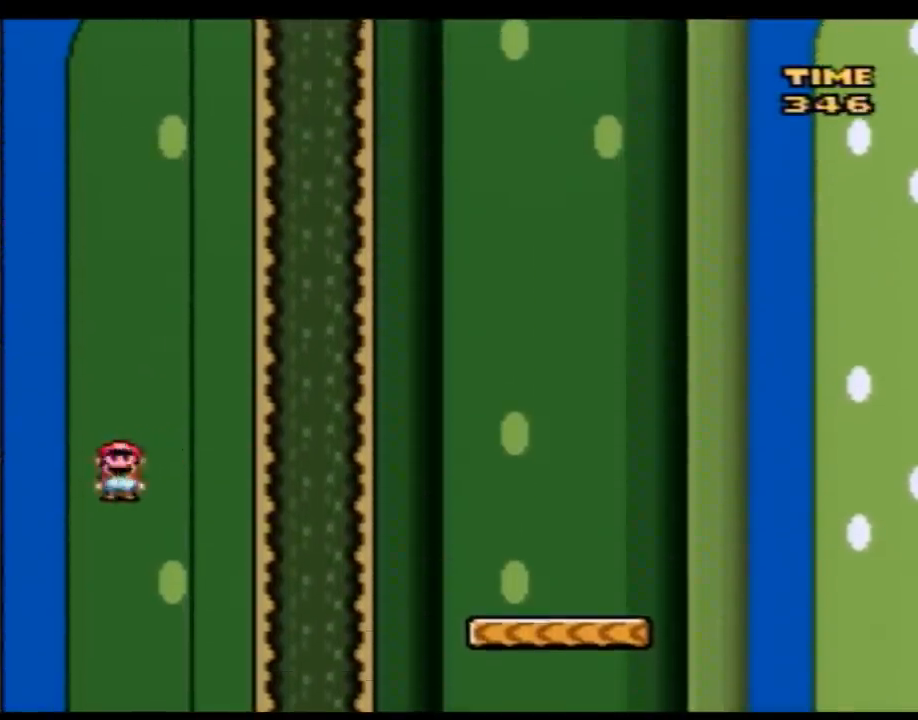
{"buttons": ["Y"], "events": []}
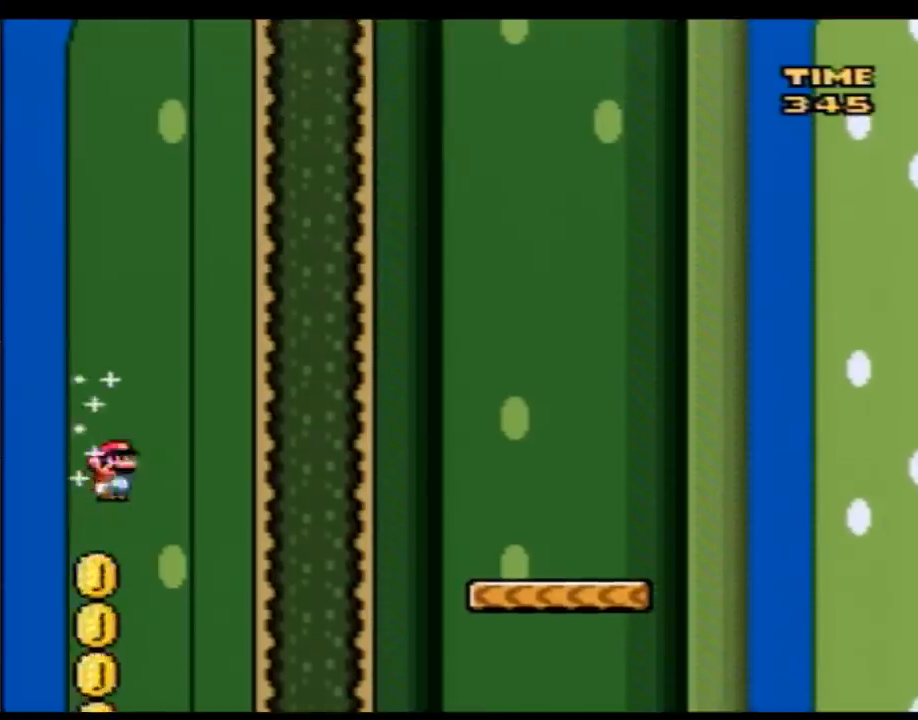
{"buttons": ["Y", "DPAD_RIGHT"], "events": [[300, "DPAD_RIGHT", "down"]]}
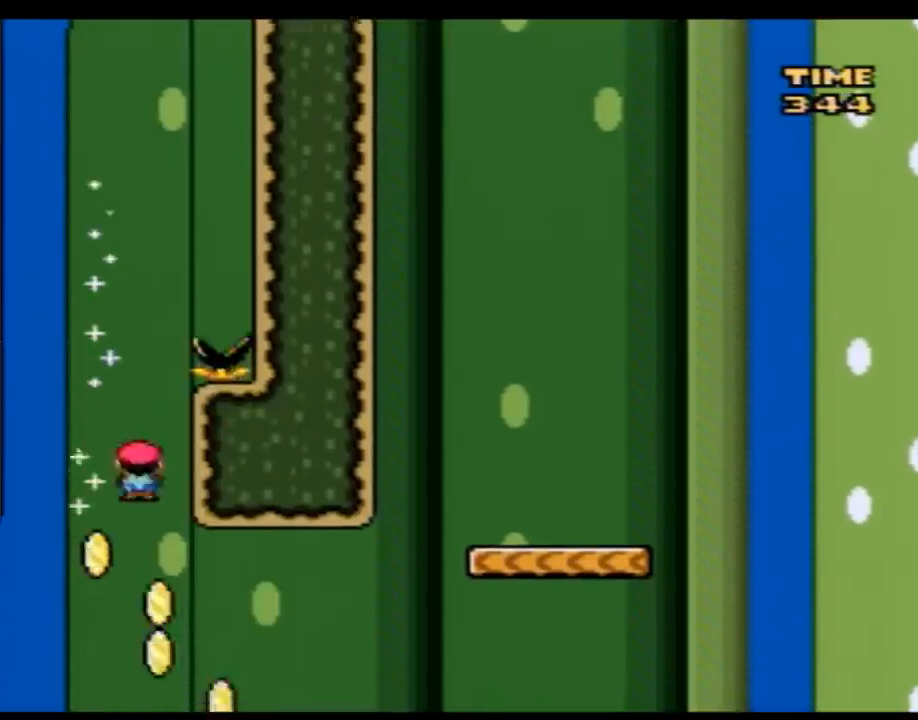
{"buttons": ["Y", "DPAD_RIGHT"], "events": []}
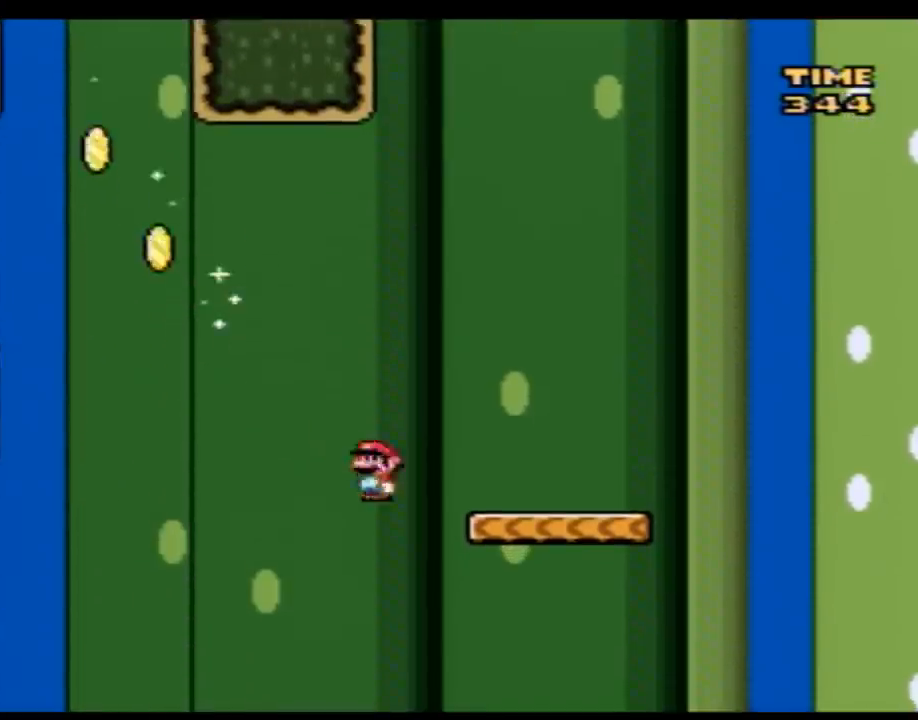
{"buttons": ["B", "Y", "DPAD_RIGHT"], "events": [[417, "B", "down"]]}
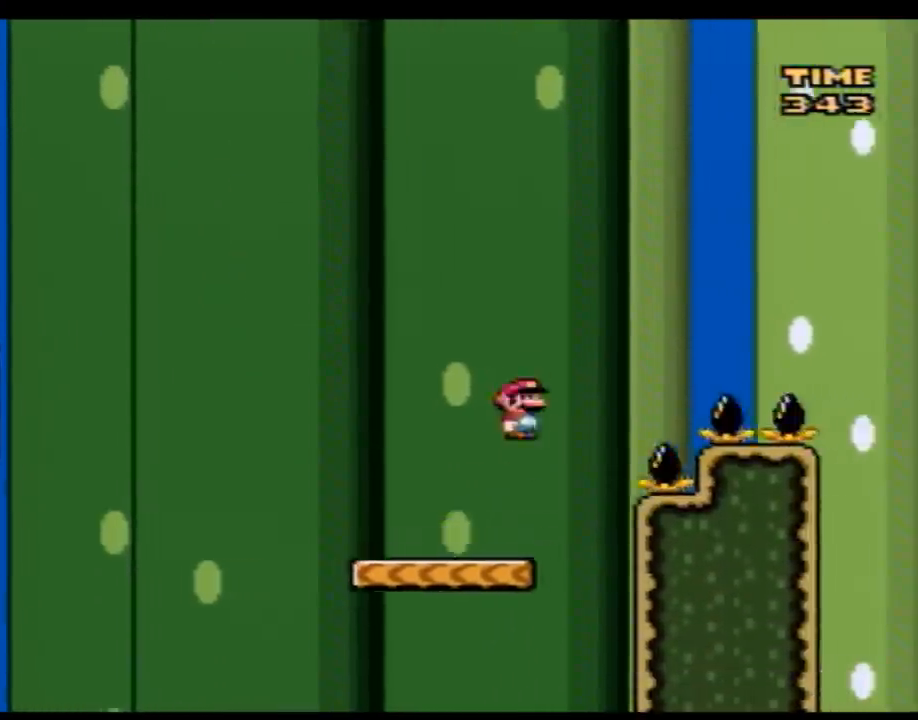
{"buttons": ["Y", "DPAD_RIGHT"], "events": [[317, "B", "up"]]}
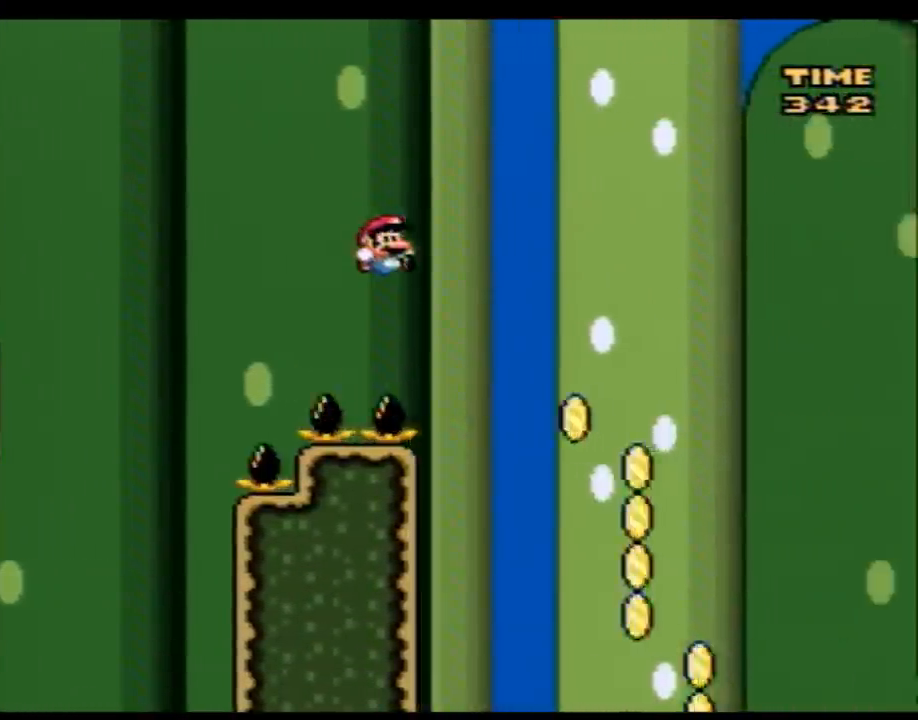
{"buttons": ["Y"], "events": [[67, "DPAD_RIGHT", "up"], [100, "DPAD_LEFT", "down"], [233, "DPAD_UP", "down"], [267, "DPAD_UP", "up"], [350, "DPAD_UP", "down"], [383, "DPAD_UP", "up"], [483, "DPAD_LEFT", "up"]]}
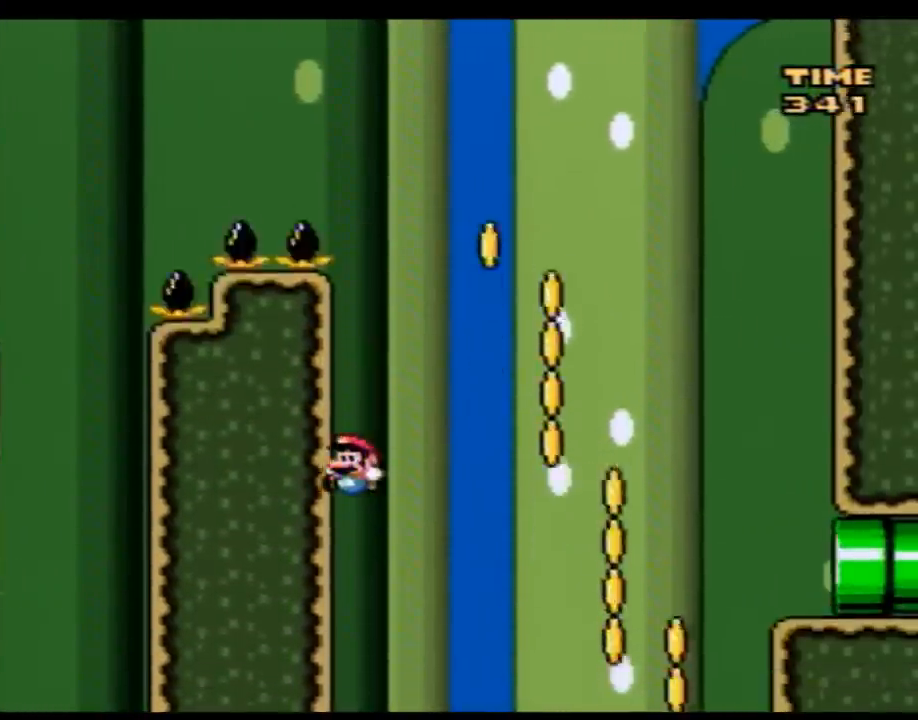
{"buttons": ["B", "Y", "DPAD_RIGHT"], "events": [[67, "DPAD_RIGHT", "down"], [317, "B", "down"]]}
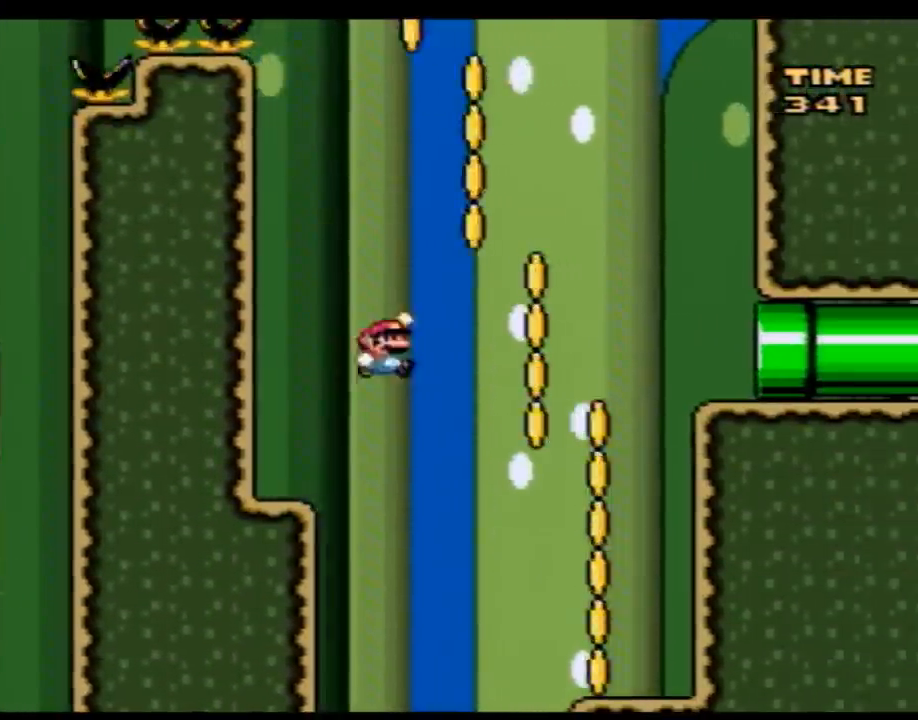
{"buttons": ["B", "Y", "DPAD_RIGHT"], "events": []}
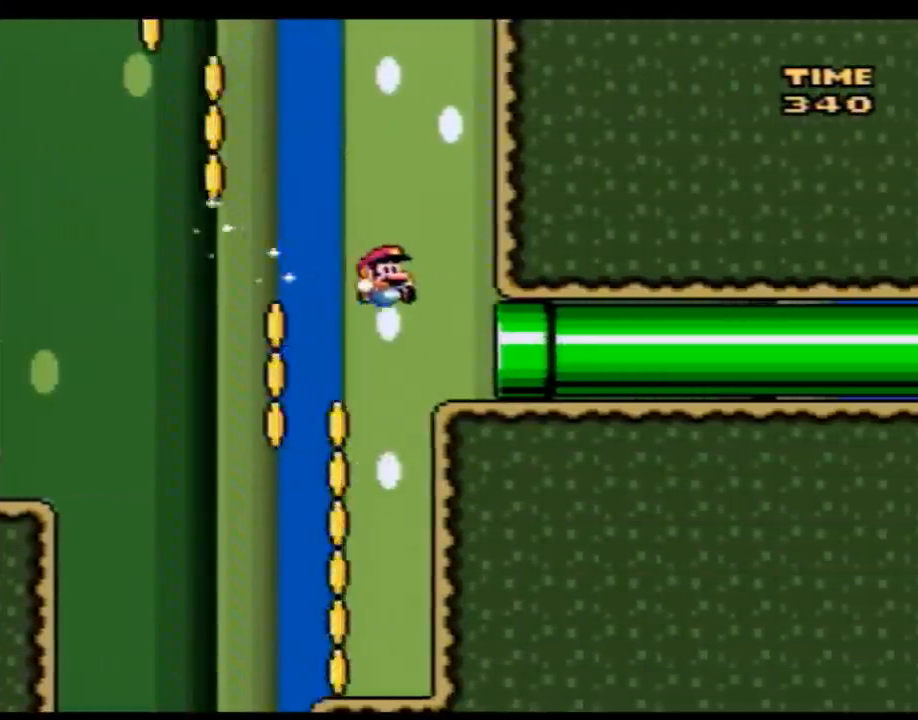
{"buttons": [], "events": [[350, "B", "up"], [383, "DPAD_RIGHT", "up"], [383, "Y", "up"]]}
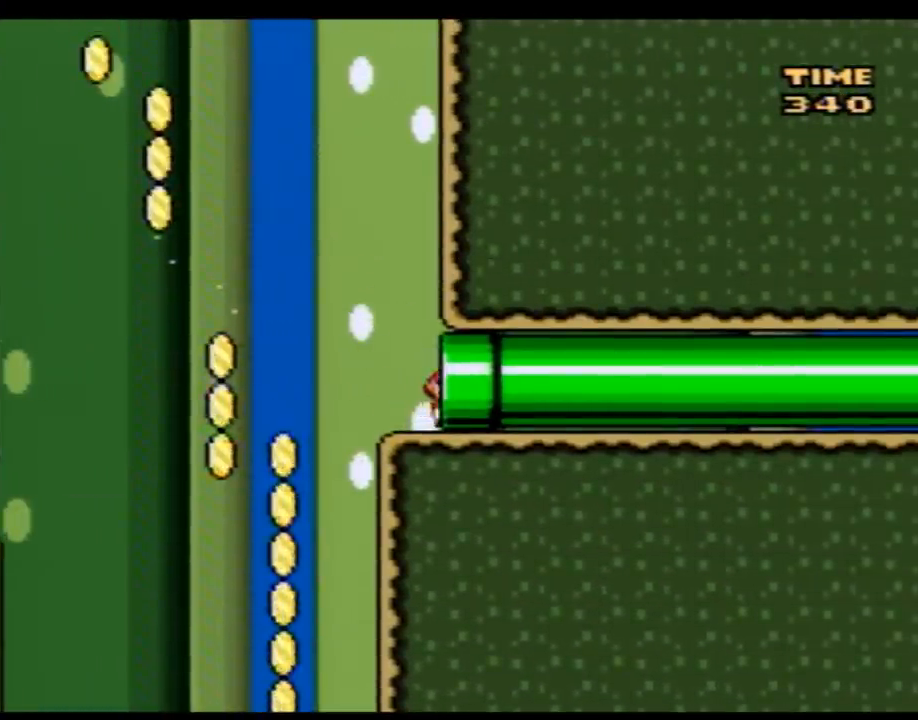
{"buttons": [], "events": []}
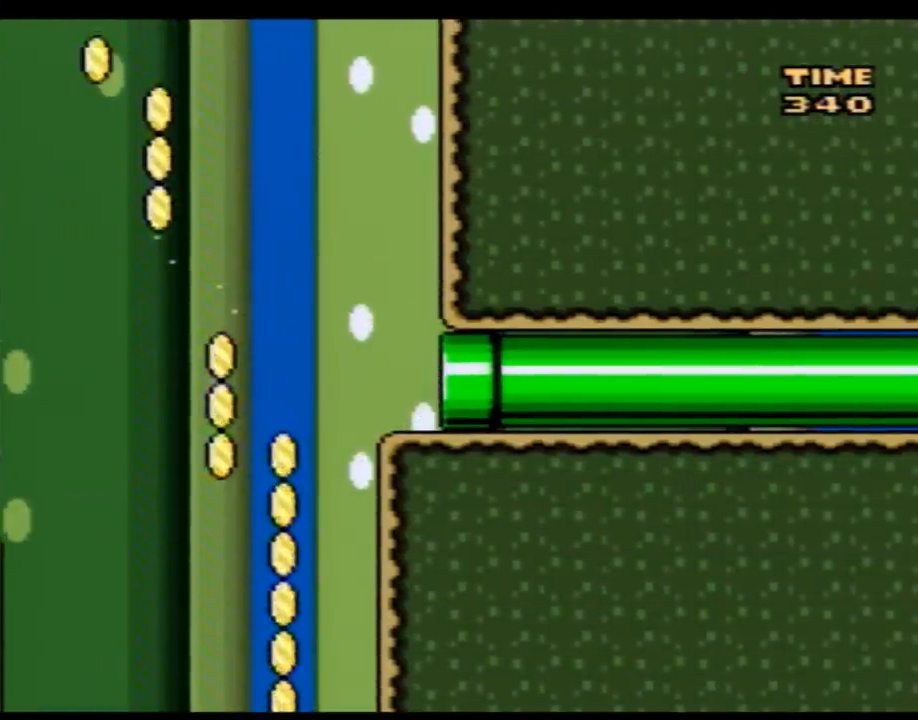
{"buttons": ["Y"], "events": [[417, "Y", "down"]]}
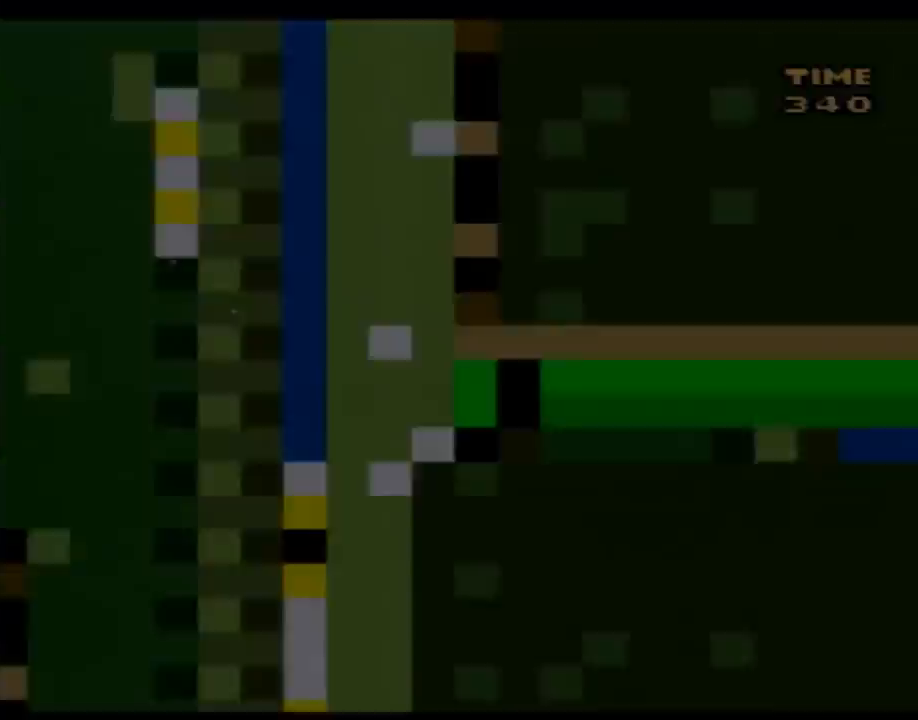
{"buttons": ["Y"], "events": []}
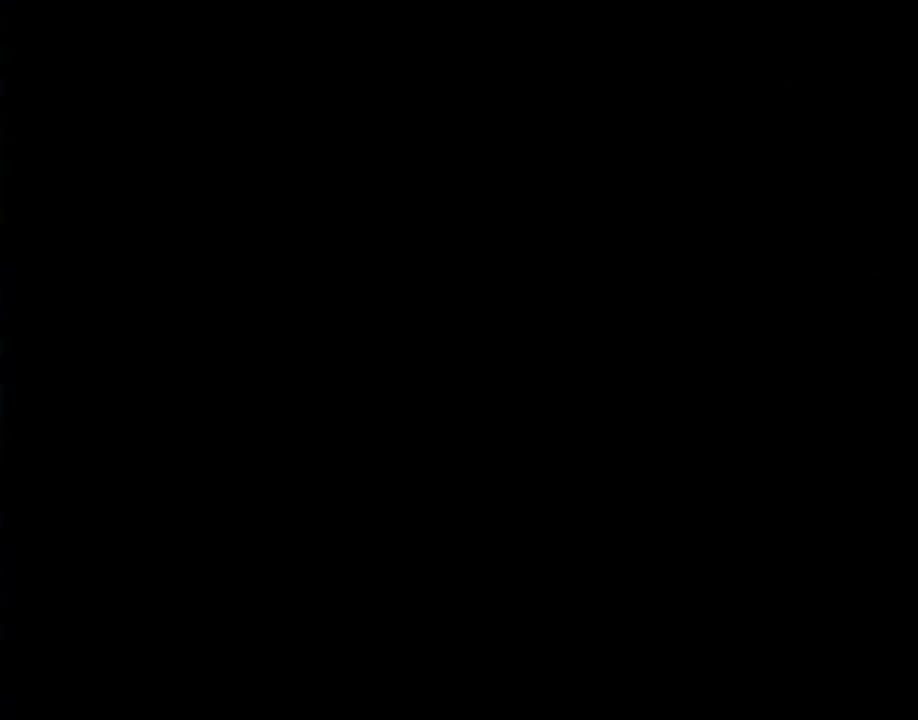
{"buttons": ["Y"], "events": []}
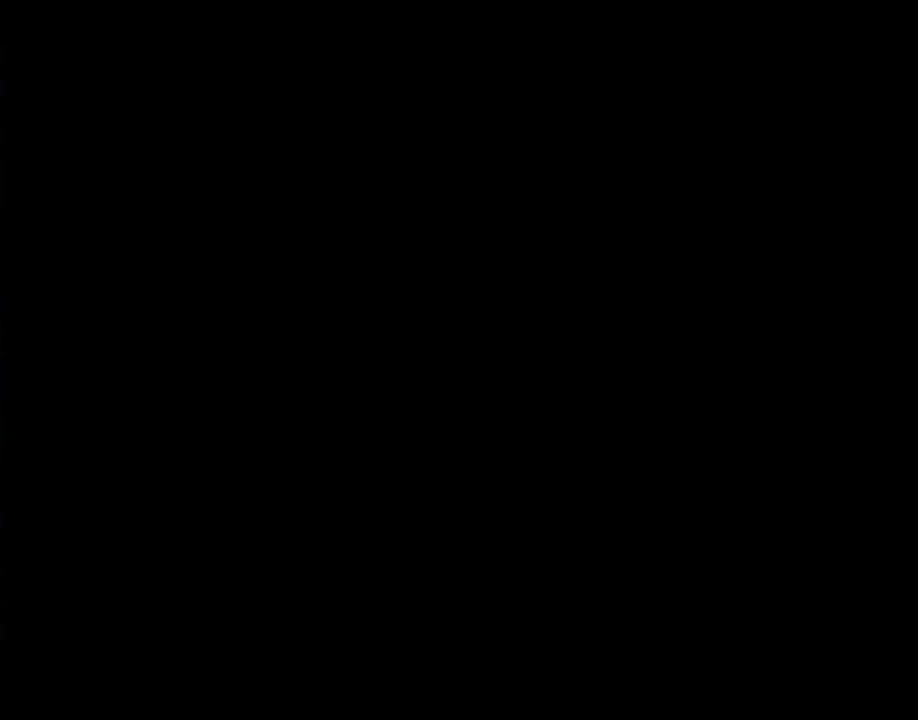
{"buttons": ["Y", "DPAD_RIGHT"], "events": [[417, "DPAD_RIGHT", "down"]]}
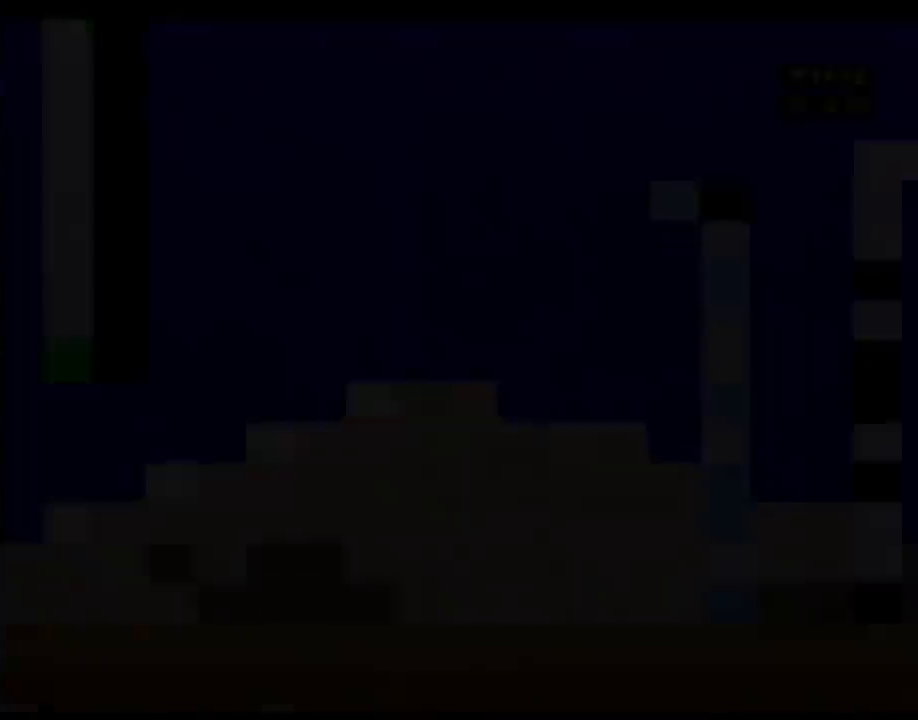
{"buttons": ["Y", "DPAD_RIGHT"], "events": []}
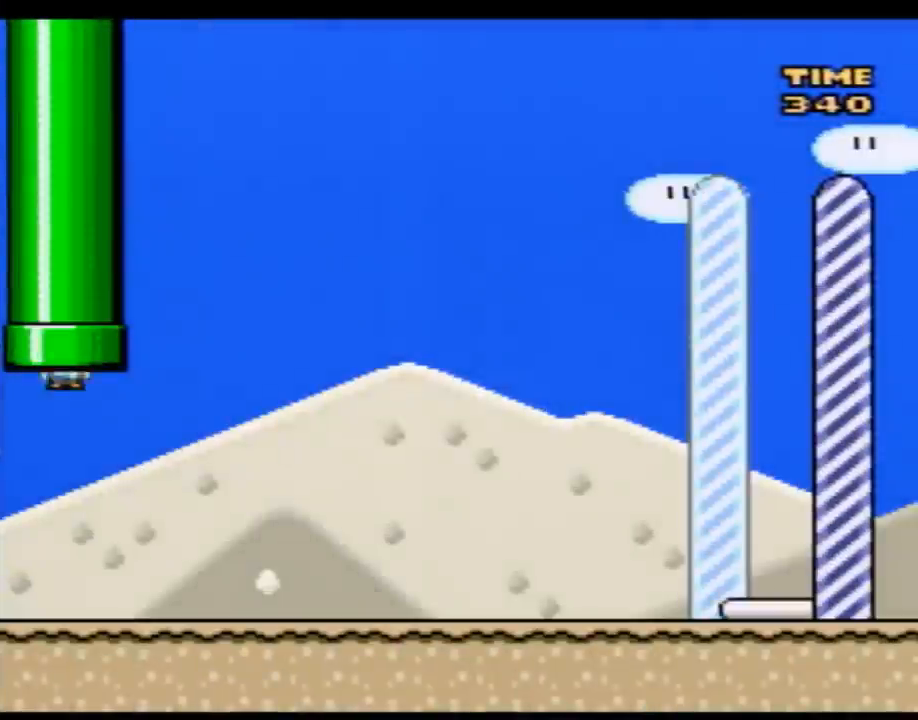
{"buttons": ["Y", "DPAD_RIGHT"], "events": []}
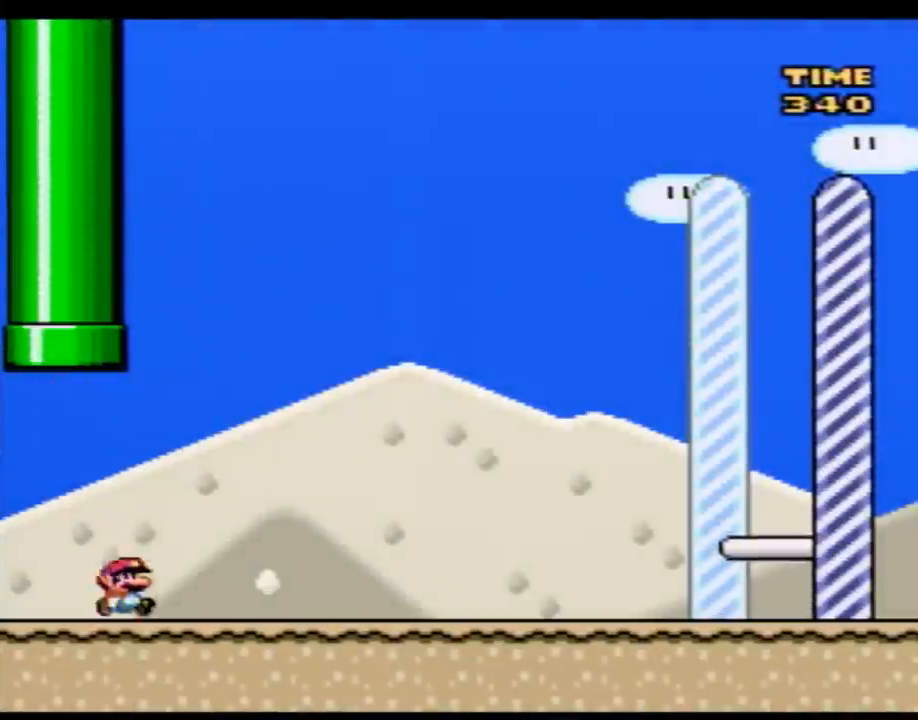
{"buttons": ["Y", "DPAD_RIGHT"], "events": []}
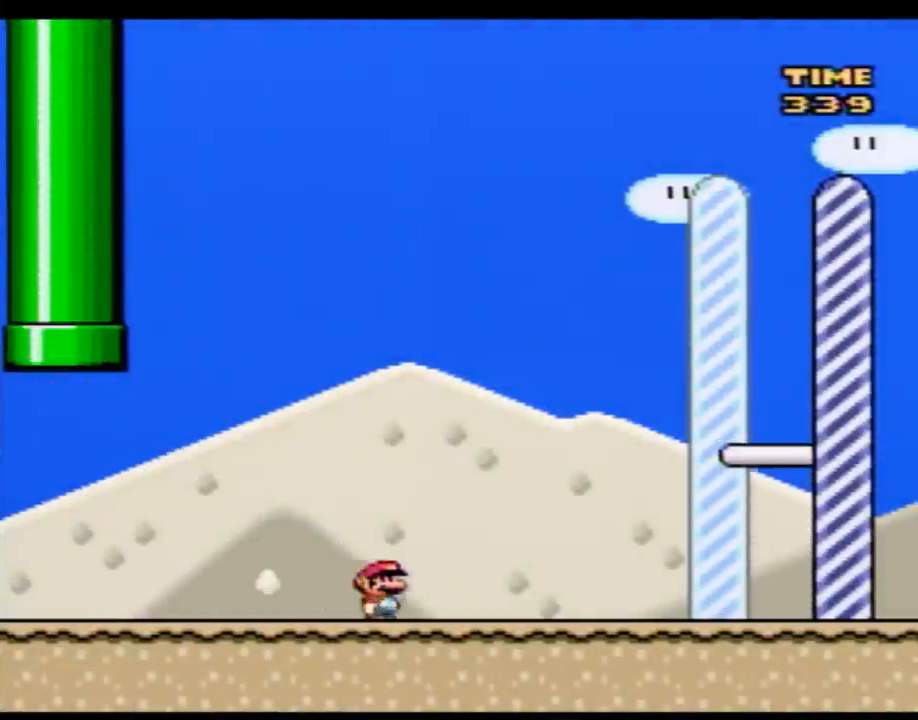
{"buttons": ["Y", "DPAD_RIGHT"], "events": []}
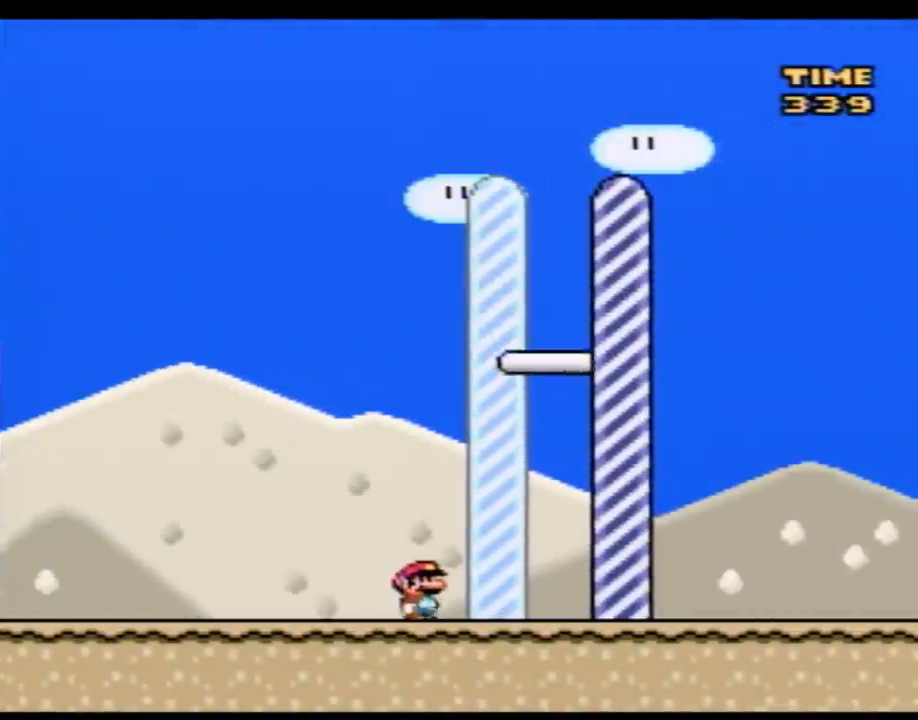
{"buttons": [], "events": [[283, "DPAD_RIGHT", "up"], [350, "Y", "up"]]}